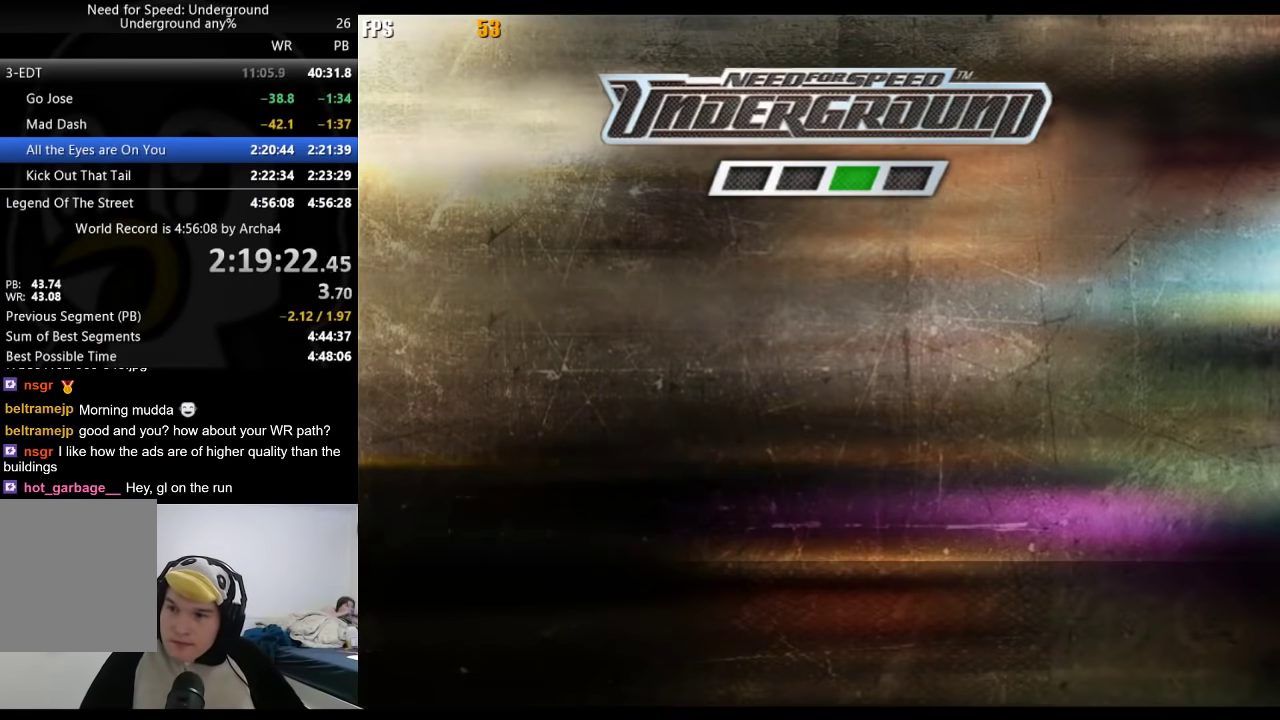
Gameplay with a controller (Xbox layout); each line is a JSON object with the inputs held at the frame after it. "events" lists button and stick changes between this image and that frame as [ms after this image, input, new state], when the widget could be followed in between. Not read: R2.
{"buttons": ["A"], "left_stick": "center", "right_stick": "center", "events": [[300, "A", "down"]]}
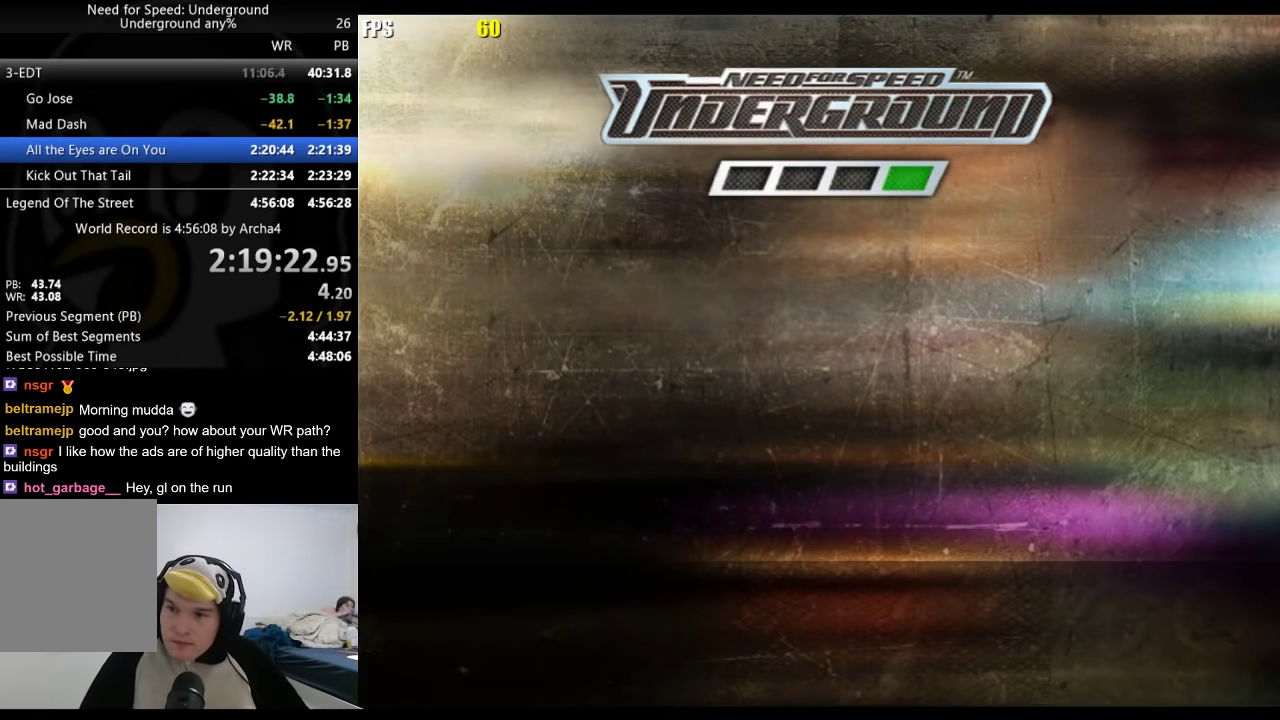
{"buttons": ["A"], "left_stick": "center", "right_stick": "center", "events": [[17, "A", "up"], [50, "A", "down"], [100, "A", "up"], [150, "A", "down"], [183, "A", "up"], [233, "A", "down"], [283, "A", "up"], [317, "A", "down"], [350, "A", "up"], [417, "A", "down"], [433, "A", "up"], [500, "A", "down"]]}
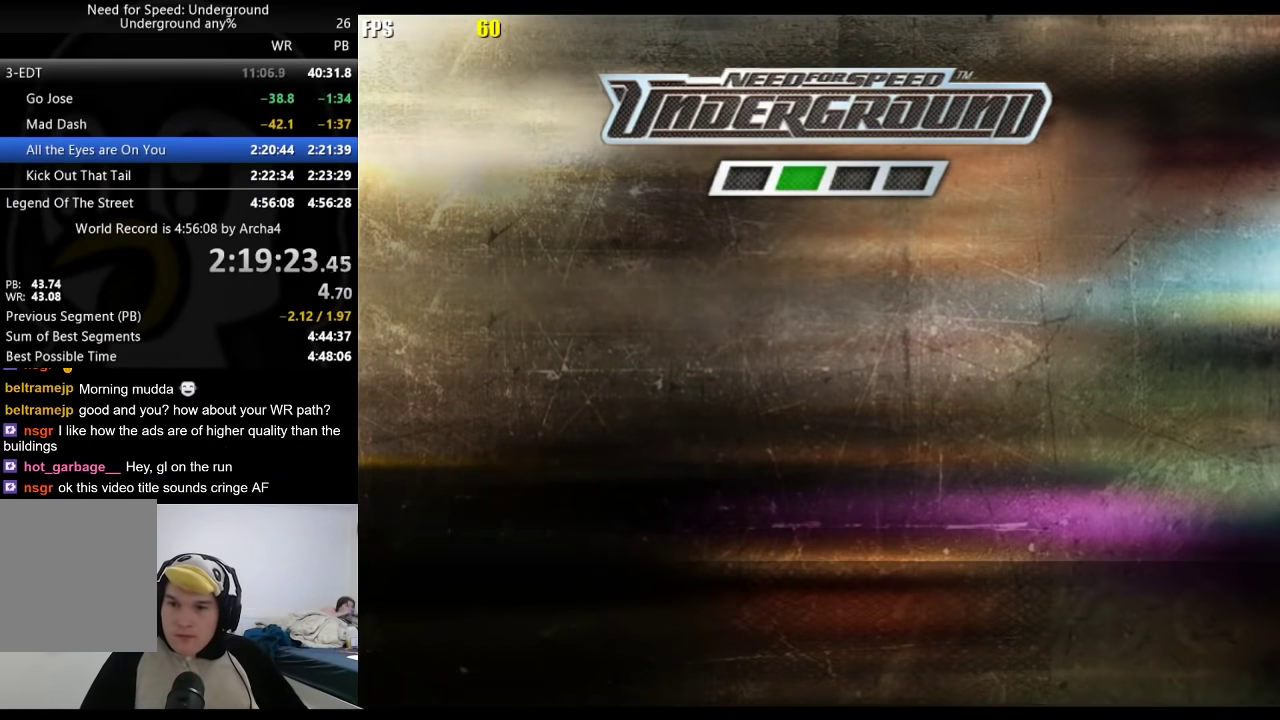
{"buttons": [], "left_stick": "center", "right_stick": "center", "events": [[33, "A", "up"], [83, "A", "down"], [133, "A", "up"], [183, "A", "down"], [200, "A", "up"], [267, "A", "down"], [283, "A", "up"], [350, "A", "down"], [383, "A", "up"], [433, "A", "down"], [467, "A", "up"]]}
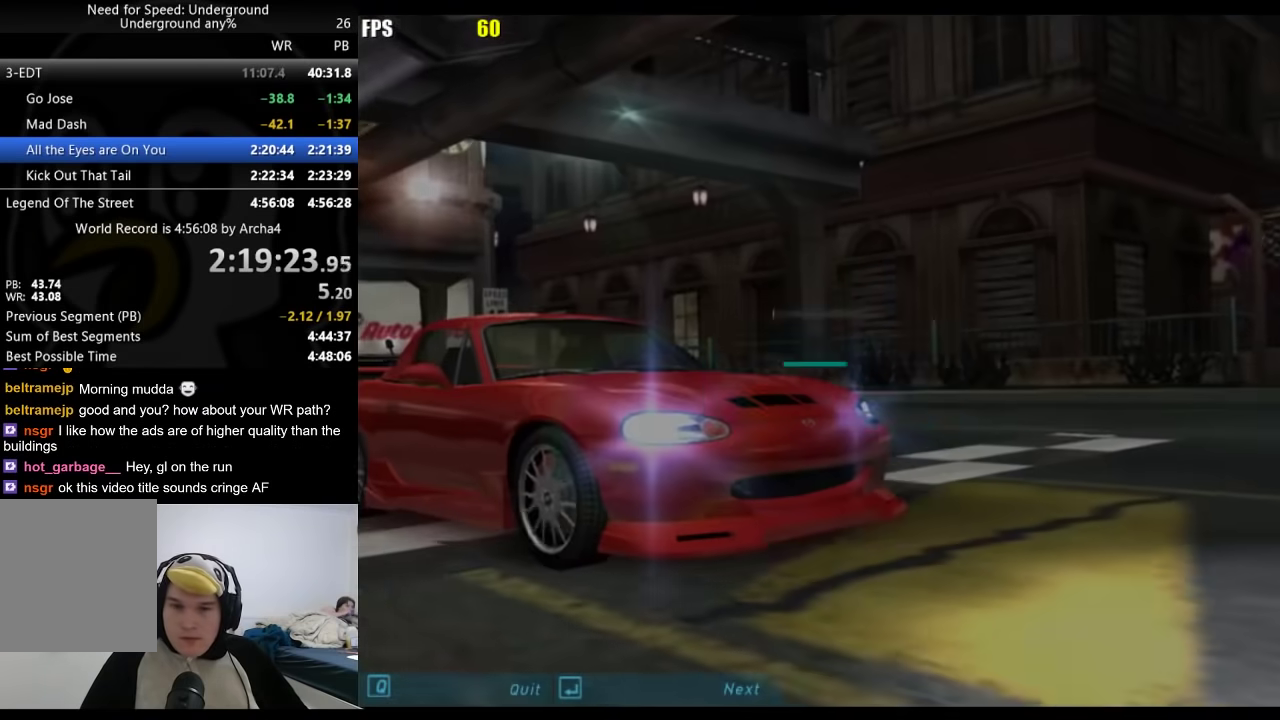
{"buttons": [], "left_stick": "center", "right_stick": "center", "events": [[383, "A", "down"], [500, "A", "up"]]}
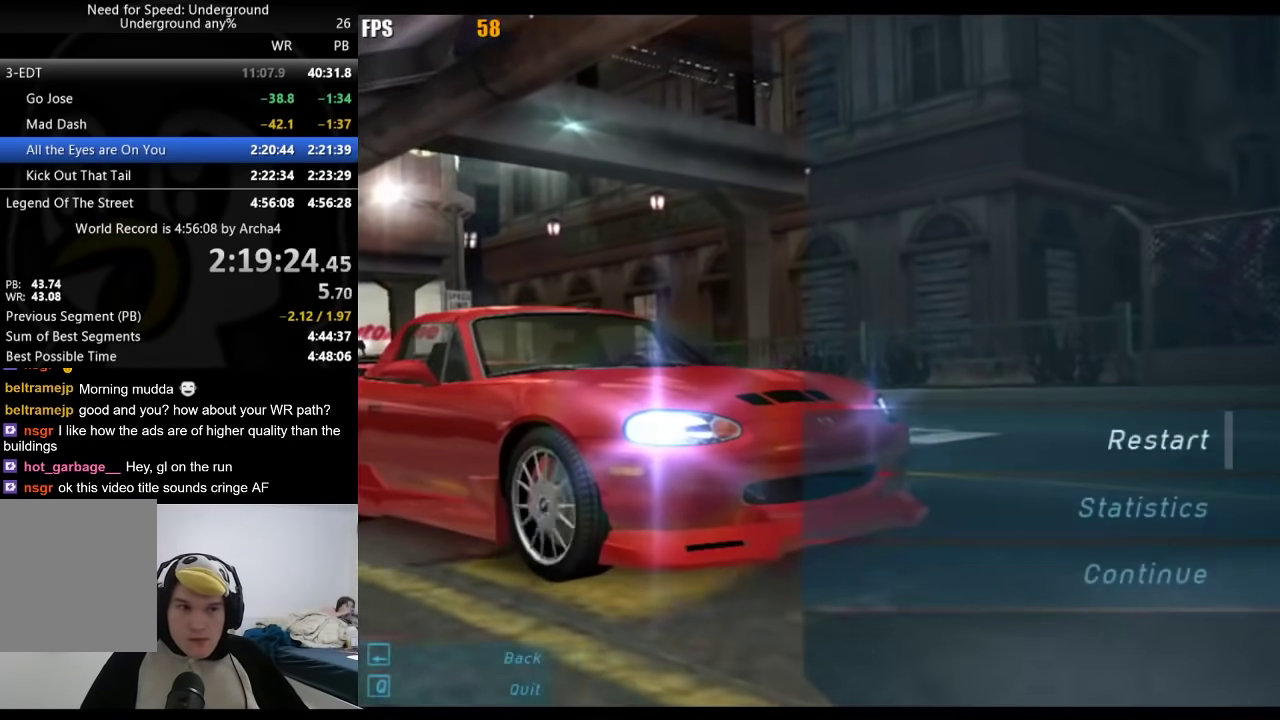
{"buttons": ["A"], "left_stick": "center", "right_stick": "center", "events": [[317, "DPAD_UP", "down"], [417, "A", "down"], [417, "DPAD_UP", "up"]]}
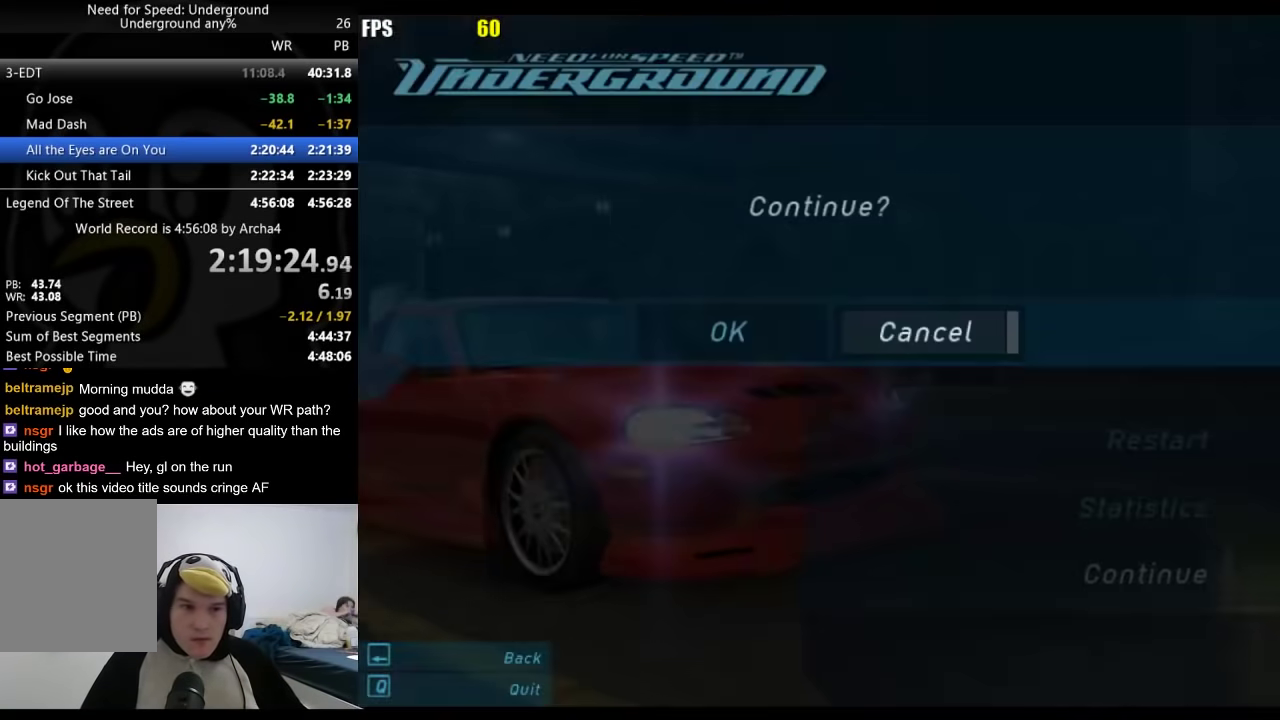
{"buttons": ["A"], "left_stick": "center", "right_stick": "center", "events": [[17, "A", "up"], [17, "DPAD_LEFT", "down"], [67, "A", "down"], [133, "DPAD_LEFT", "up"], [150, "A", "up"], [450, "A", "down"]]}
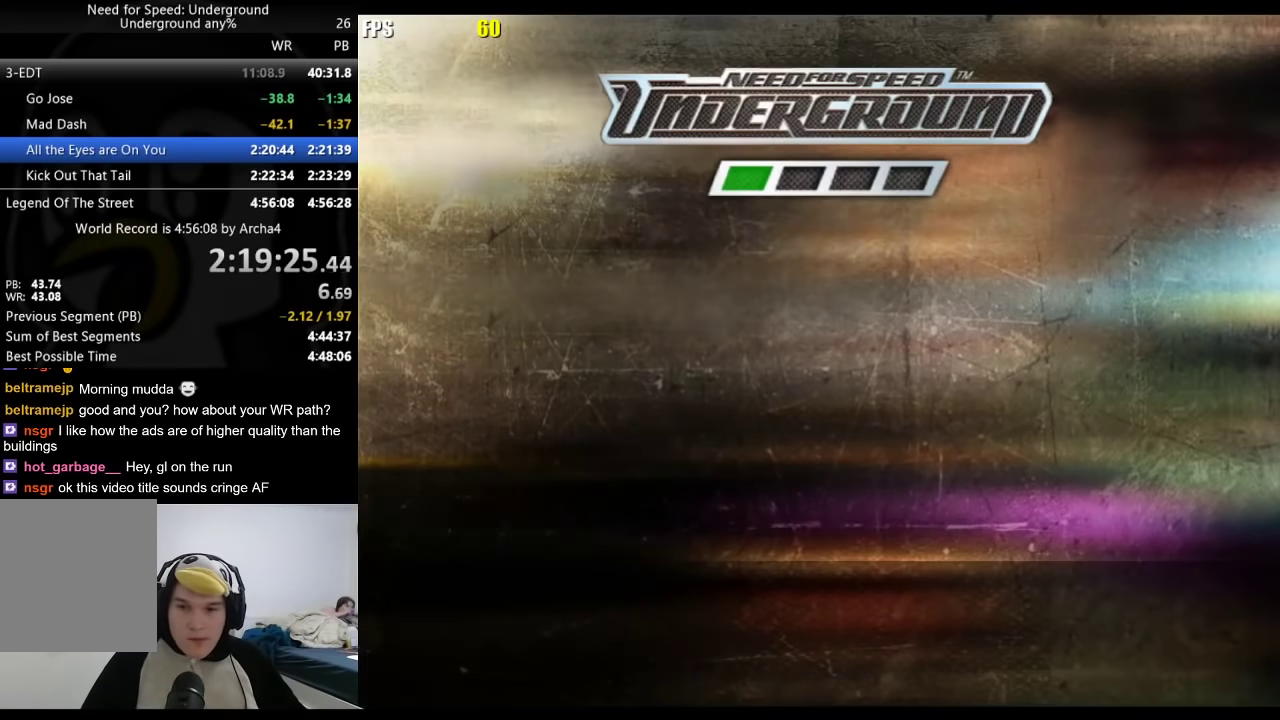
{"buttons": [], "left_stick": "center", "right_stick": "center", "events": [[100, "A", "up"], [183, "A", "down"], [217, "A", "up"], [283, "A", "down"], [317, "A", "up"], [367, "A", "down"], [483, "A", "up"]]}
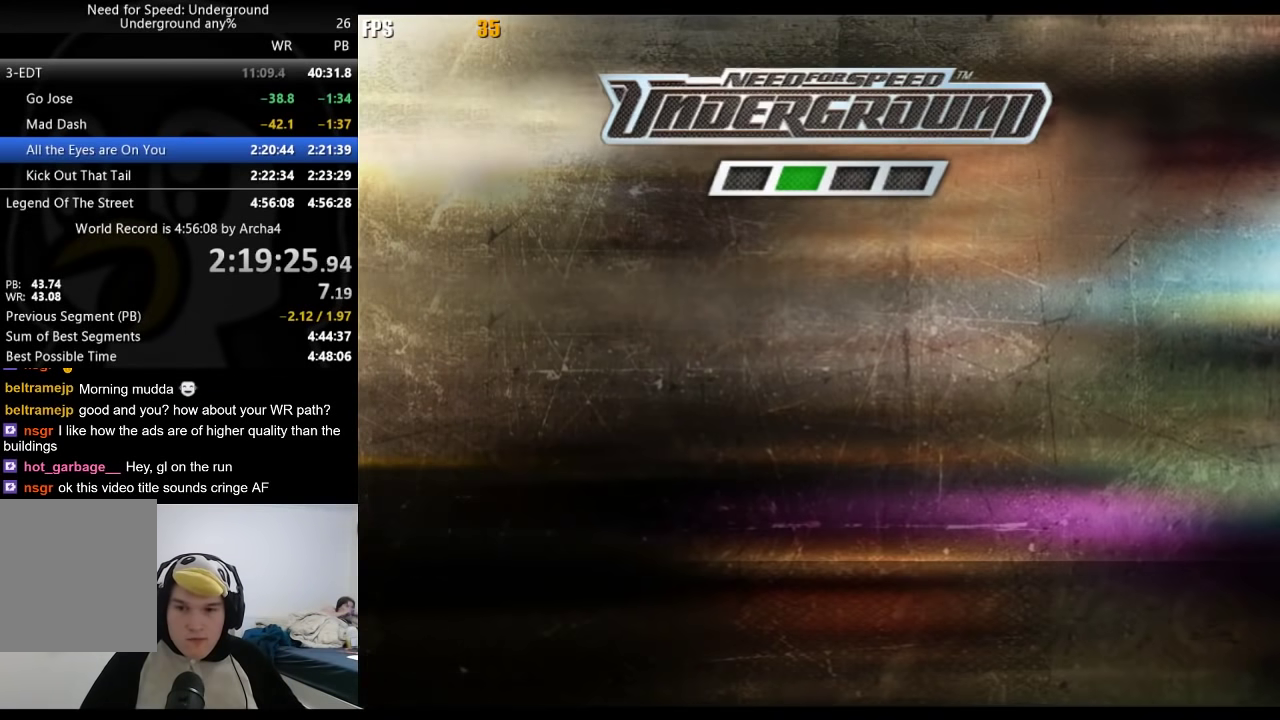
{"buttons": [], "left_stick": "center", "right_stick": "center", "events": [[17, "A", "down"], [50, "A", "up"], [100, "A", "down"], [150, "A", "up"], [200, "A", "down"], [250, "A", "up"], [300, "A", "down"], [333, "A", "up"], [383, "A", "down"], [433, "A", "up"], [467, "A", "down"], [483, "A", "up"]]}
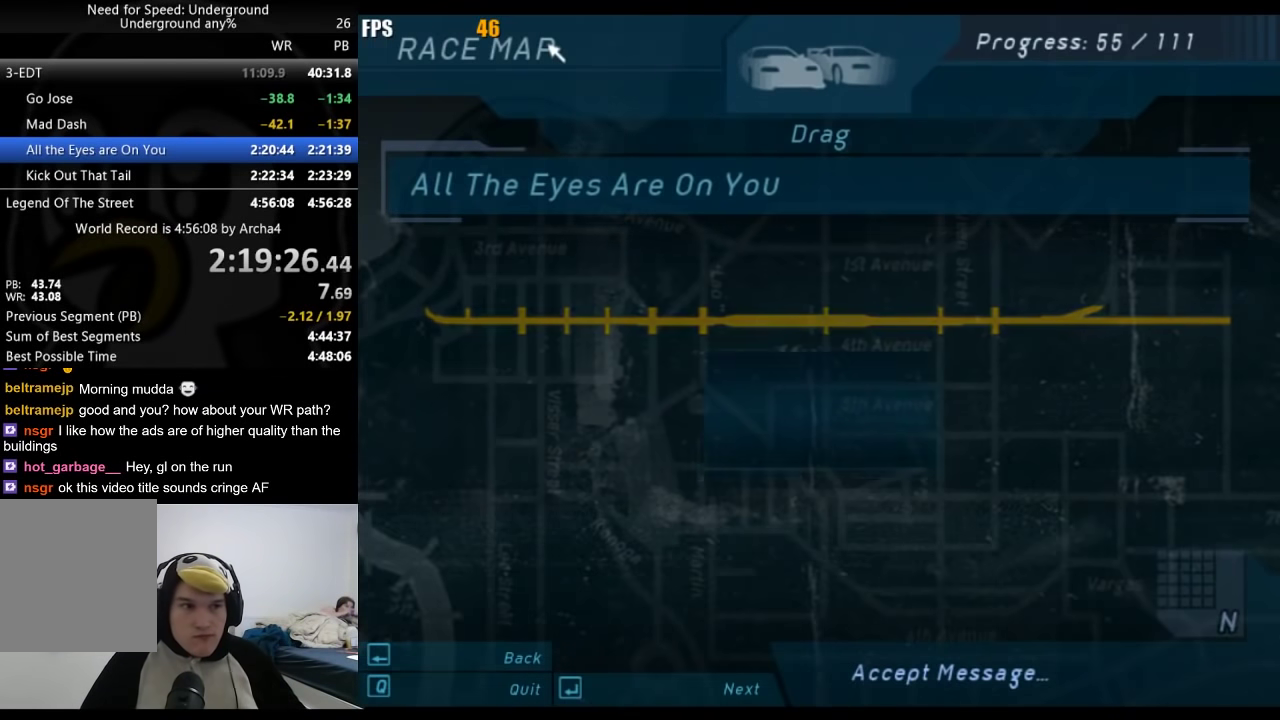
{"buttons": [], "left_stick": "center", "right_stick": "center", "events": [[133, "A", "down"], [267, "A", "up"]]}
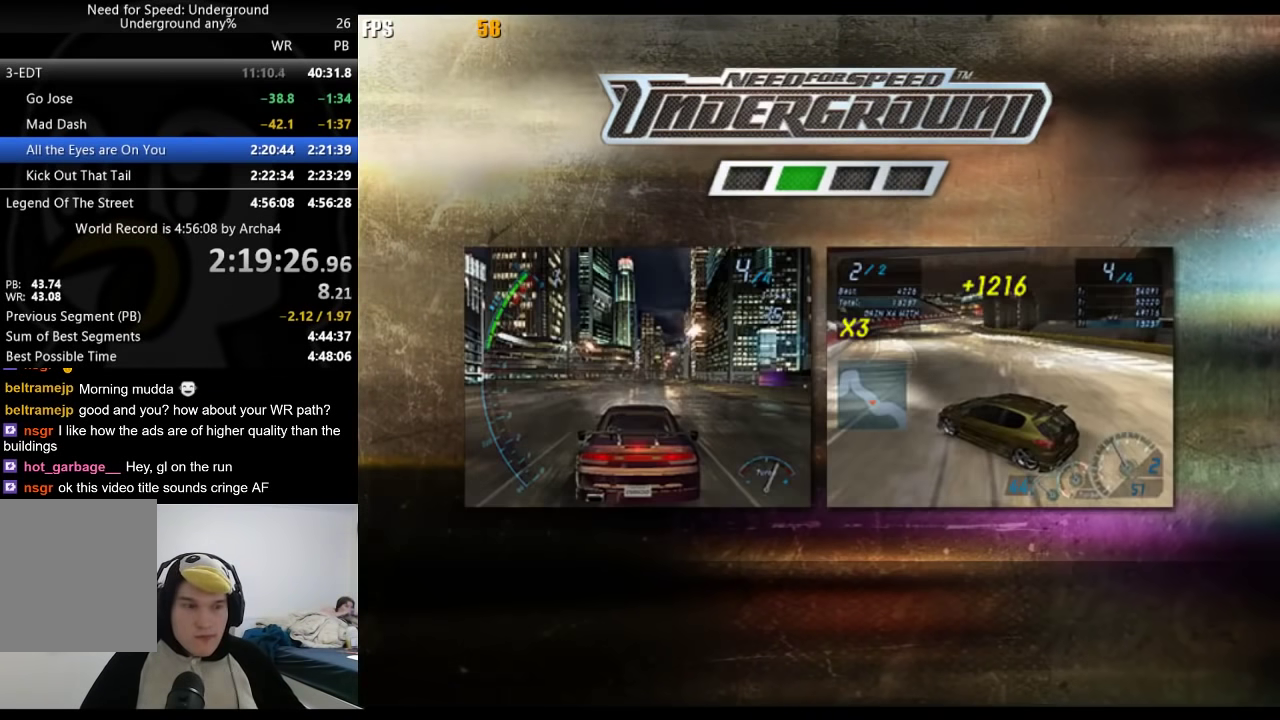
{"buttons": [], "left_stick": "center", "right_stick": "center", "events": []}
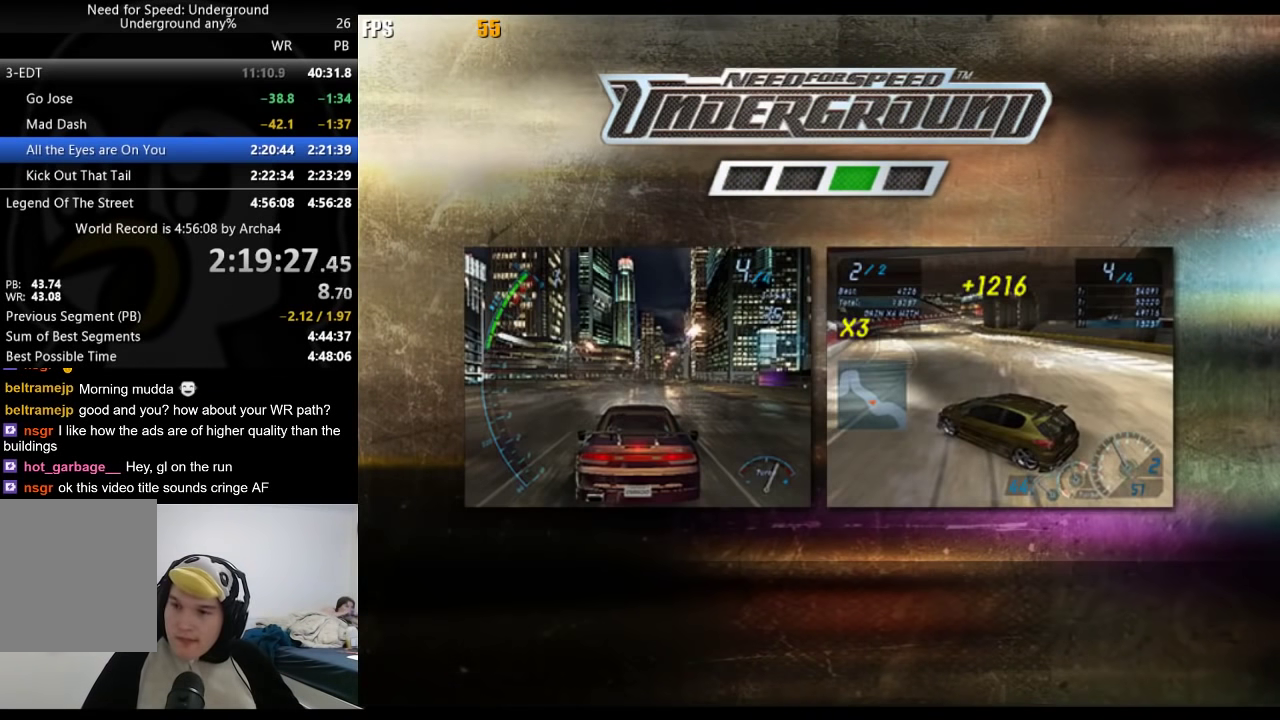
{"buttons": [], "left_stick": "center", "right_stick": "center", "events": [[133, "A", "down"], [233, "A", "up"], [300, "A", "down"], [367, "A", "up"], [433, "A", "down"], [483, "A", "up"]]}
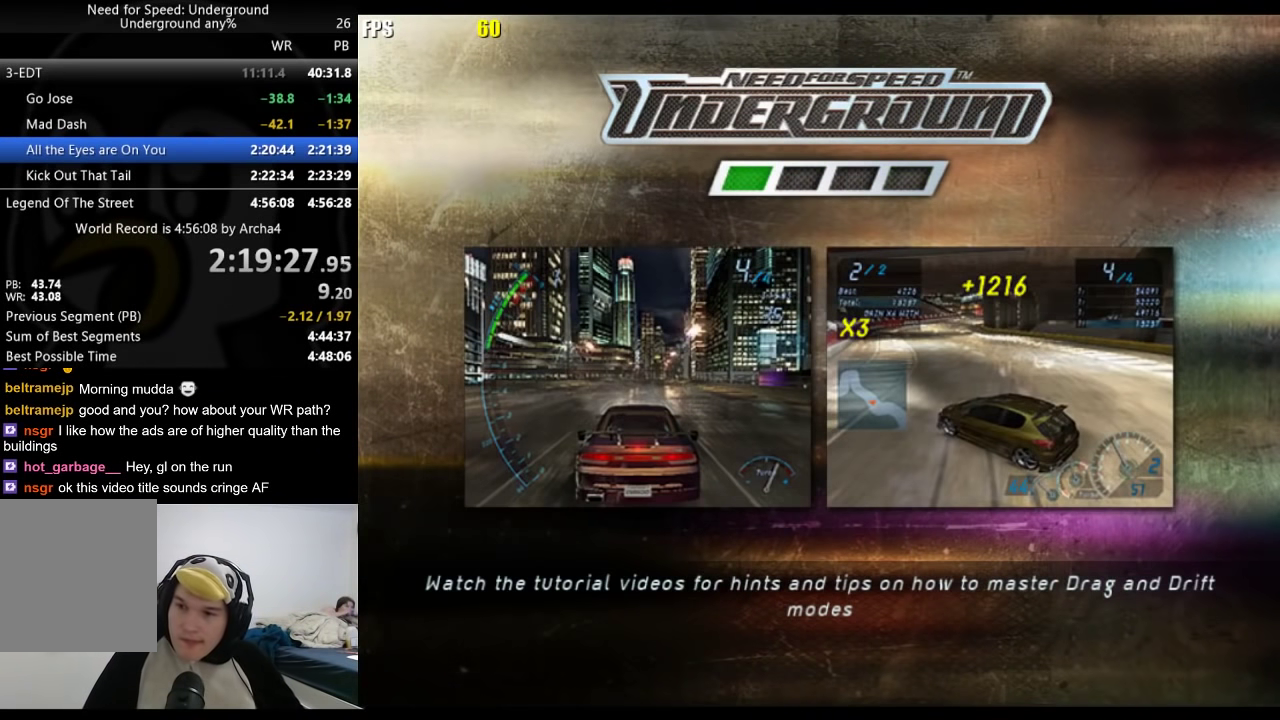
{"buttons": ["A"], "left_stick": "center", "right_stick": "center", "events": [[67, "A", "down"], [133, "A", "up"], [217, "A", "down"], [267, "A", "up"], [367, "A", "down"], [417, "A", "up"], [500, "A", "down"]]}
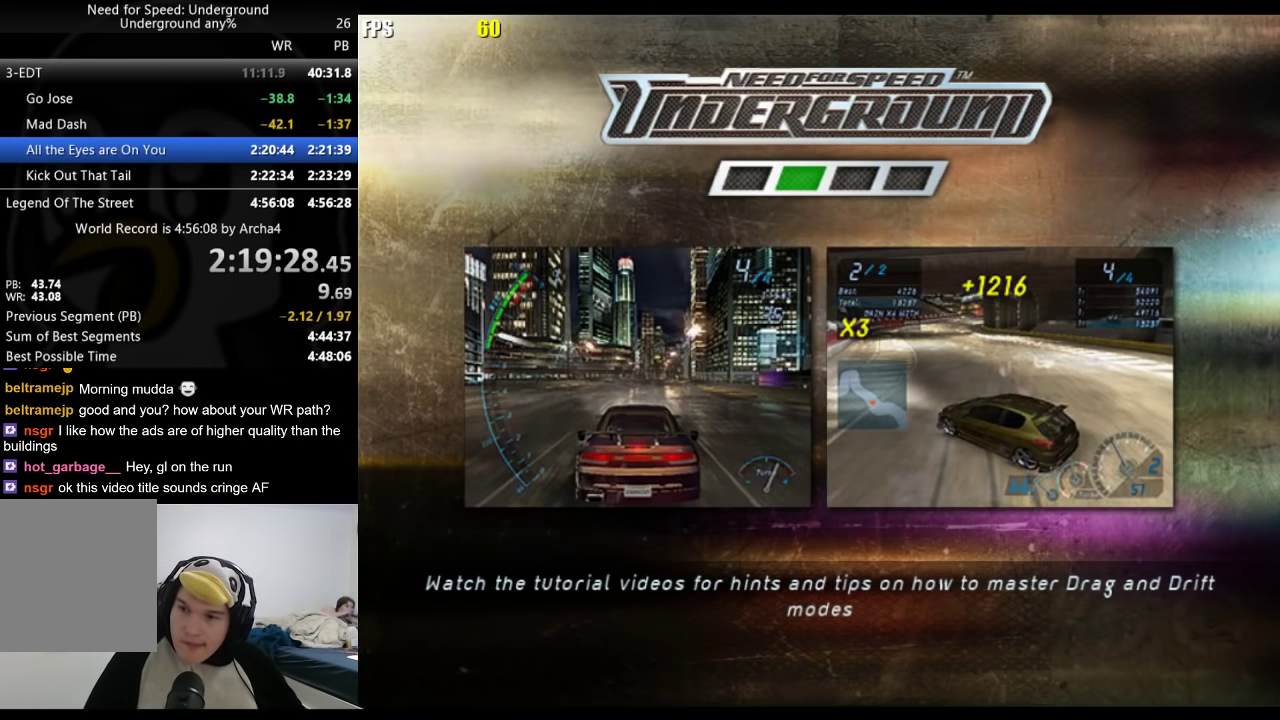
{"buttons": [], "left_stick": "center", "right_stick": "center", "events": [[50, "A", "up"], [133, "A", "down"], [183, "A", "up"], [283, "A", "down"], [333, "A", "up"], [417, "A", "down"], [467, "A", "up"]]}
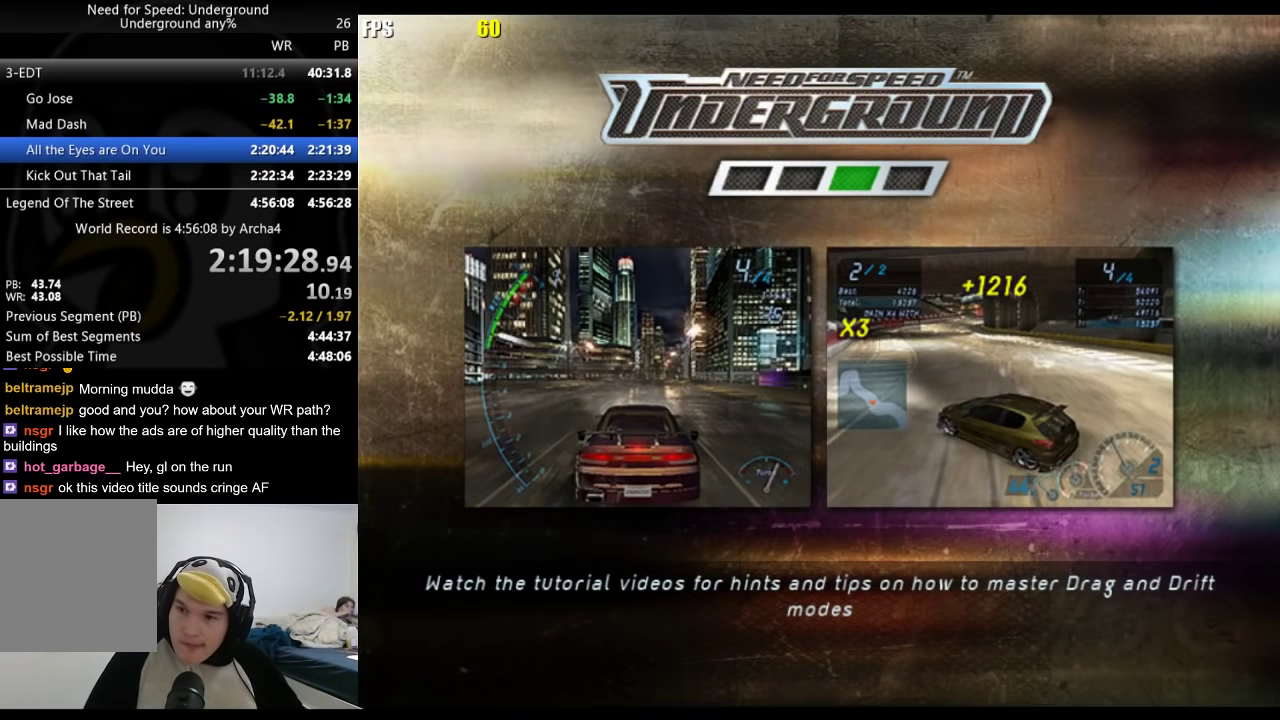
{"buttons": ["A"], "left_stick": "center", "right_stick": "center", "events": [[67, "A", "down"], [100, "A", "up"], [217, "A", "down"], [250, "A", "up"], [350, "A", "down"], [400, "A", "up"], [500, "A", "down"]]}
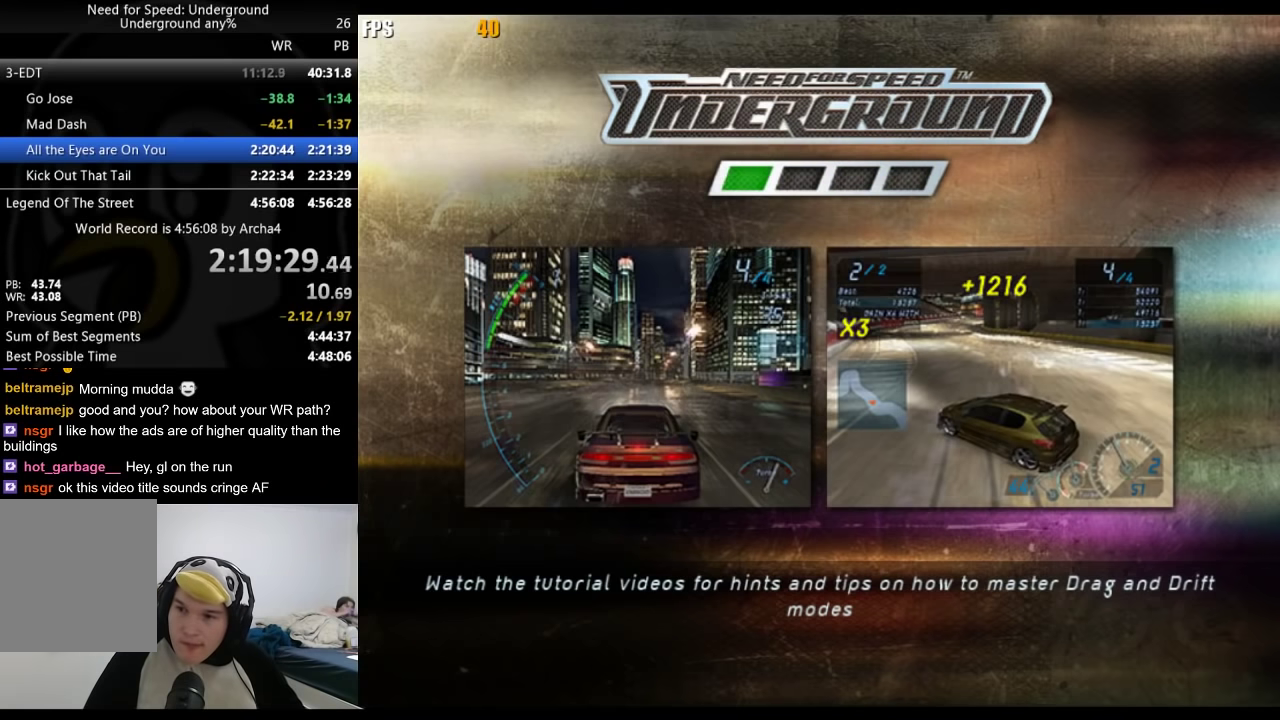
{"buttons": [], "left_stick": "center", "right_stick": "center", "events": [[33, "A", "up"], [150, "A", "down"], [183, "A", "up"], [300, "A", "down"], [317, "A", "up"], [400, "A", "down"], [467, "A", "up"]]}
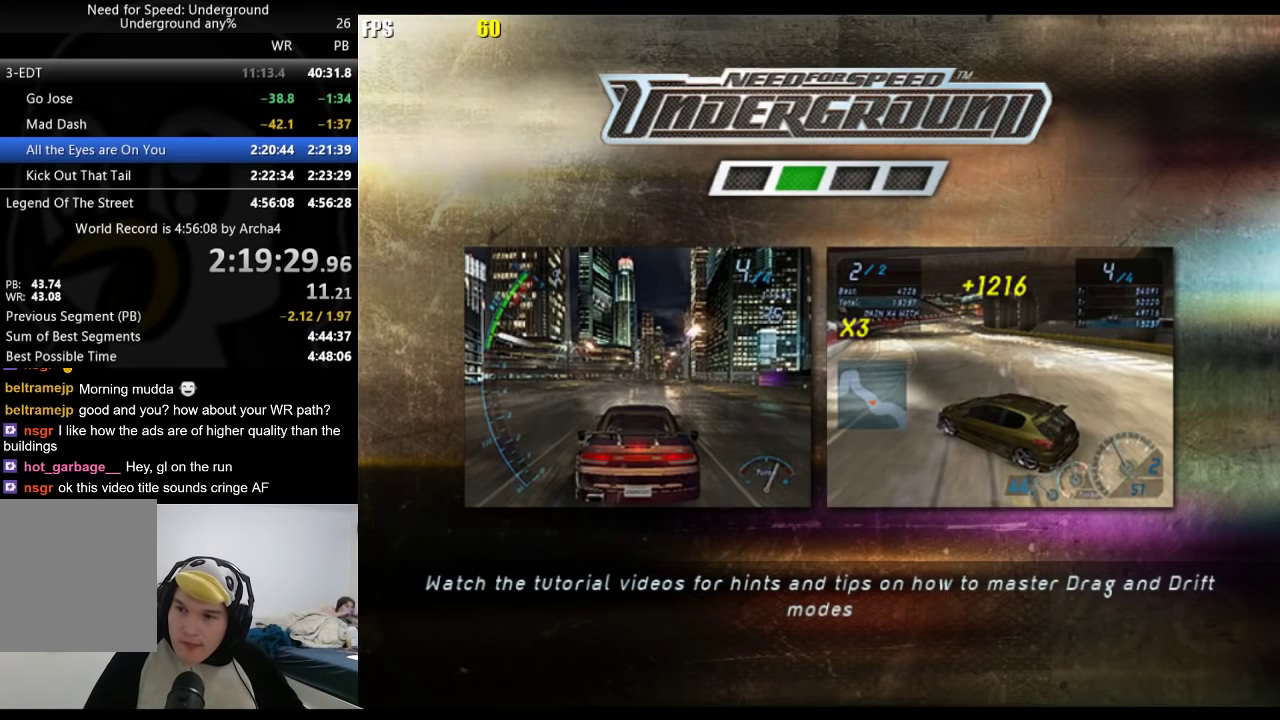
{"buttons": ["A"], "left_stick": "center", "right_stick": "center", "events": [[50, "A", "down"], [100, "A", "up"], [200, "A", "down"], [267, "A", "up"], [350, "A", "down"], [433, "A", "up"], [500, "A", "down"]]}
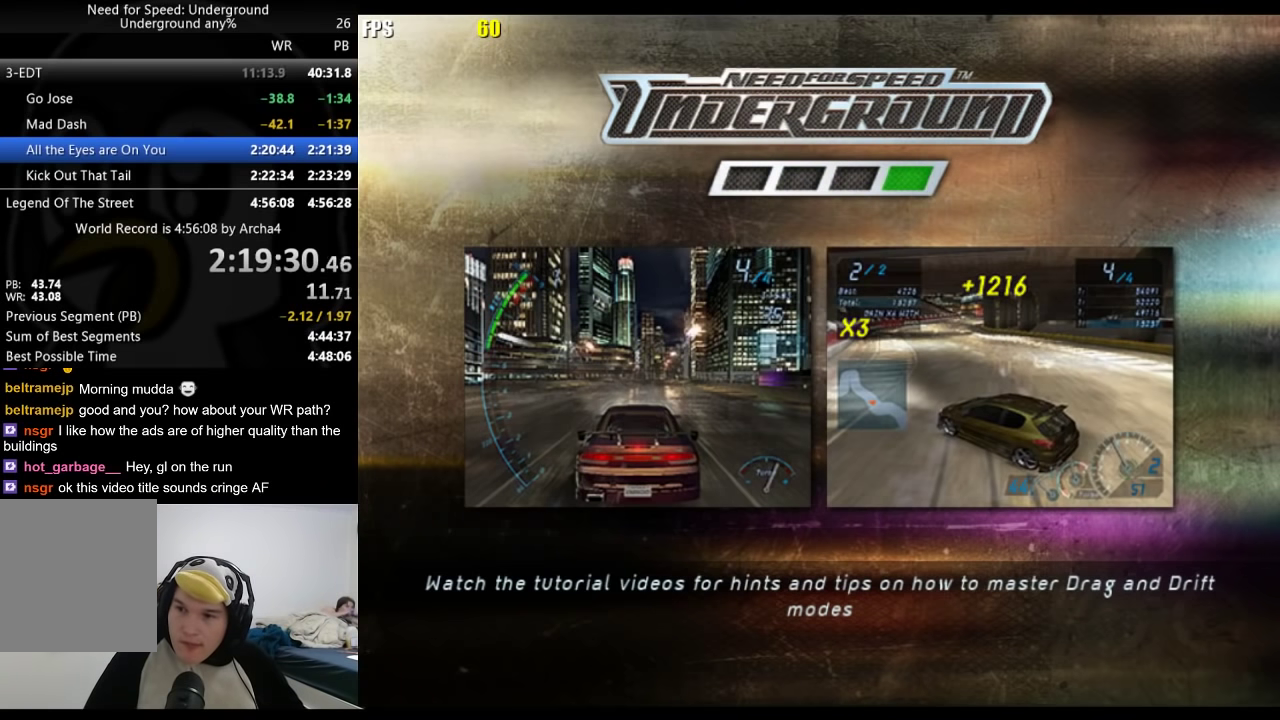
{"buttons": ["A"], "left_stick": "center", "right_stick": "center", "events": [[83, "A", "up"], [150, "A", "down"], [217, "A", "up"], [283, "A", "down"], [367, "A", "up"], [433, "A", "down"]]}
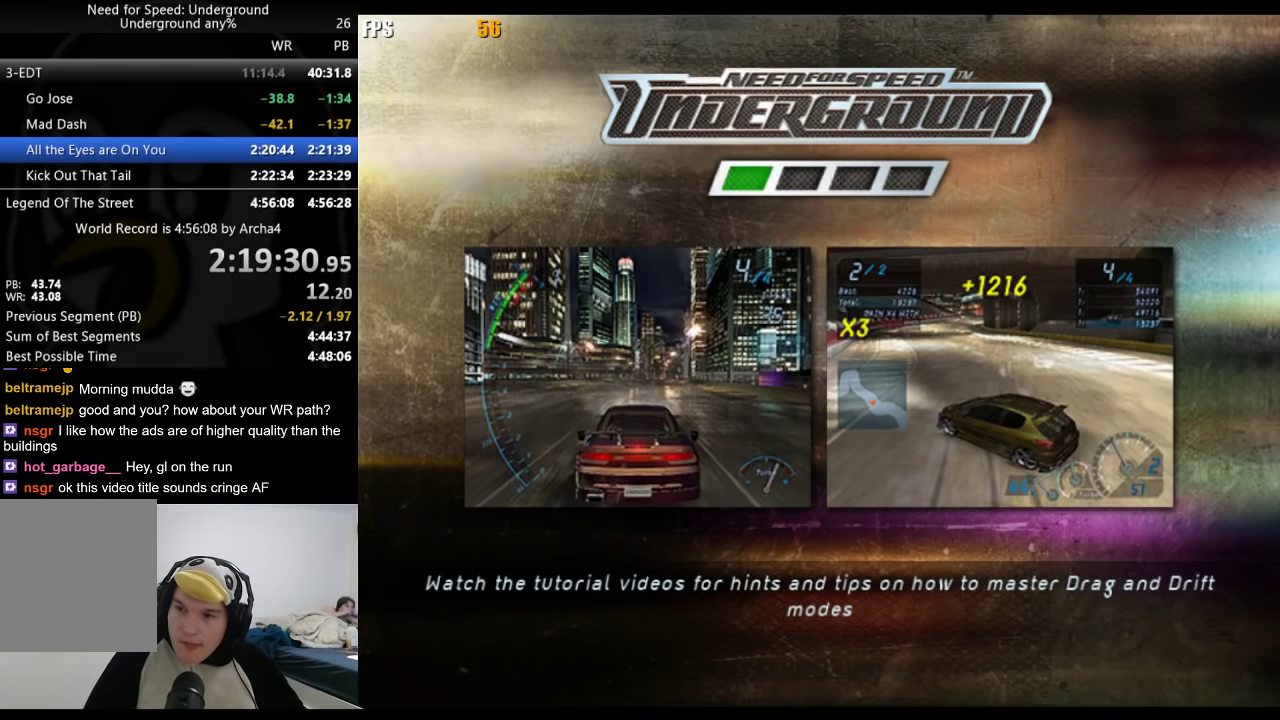
{"buttons": [], "left_stick": "center", "right_stick": "center", "events": [[50, "A", "up"], [133, "A", "down"], [217, "A", "up"], [283, "A", "down"], [350, "A", "up"], [417, "A", "down"], [500, "A", "up"]]}